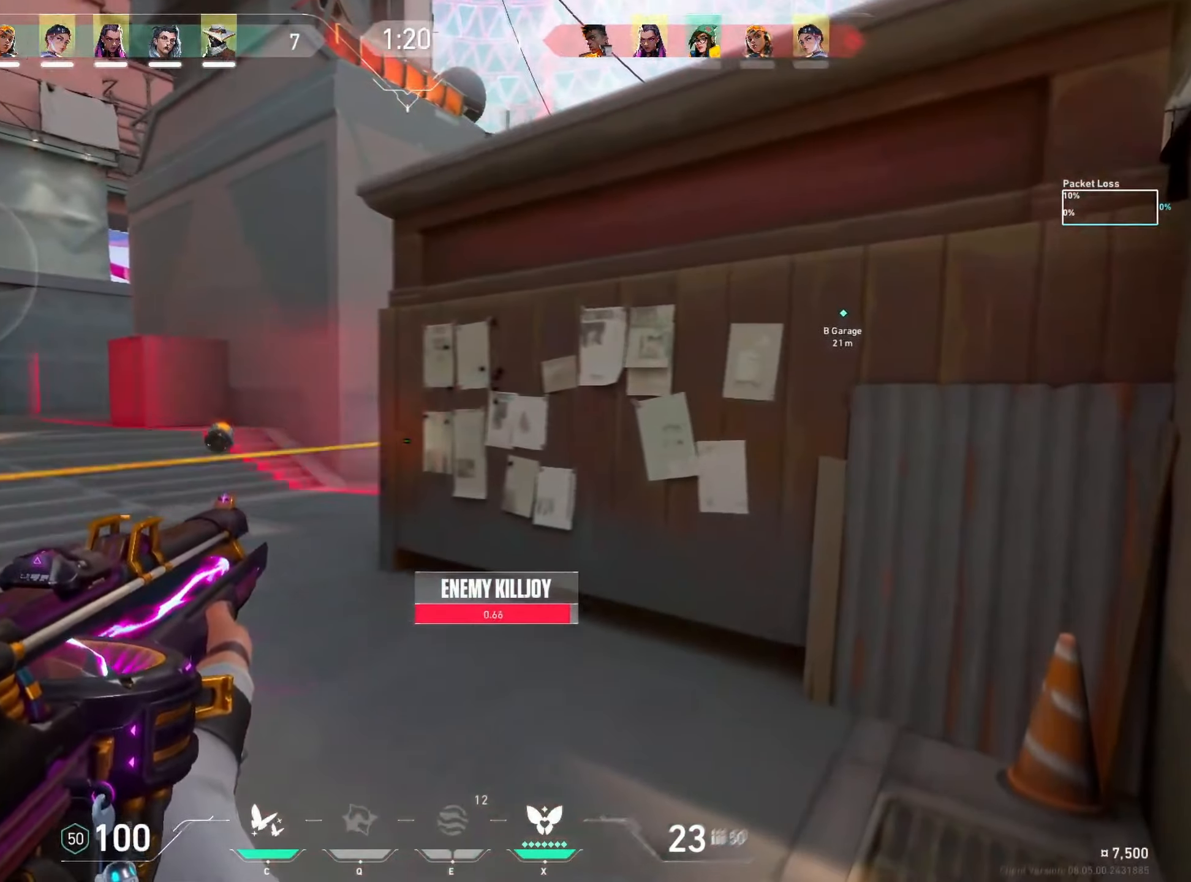
Gameplay with keyboard and mouse; each line is a JSON object with the keys and mouse buttons held at the frame after it. "events" lists presses ("down") and releases ("up") of "a", "ctrl", "d", "e", "f", "q", "r", "s", "shift", "space", "tab", "w", "mouse_left", "mouse_wheel", "mouse_right", "mouse_mb4" and "mouse_mb5" between this image and that frame as [ms after this image, input, new state], when the widget could be followed in between. "mouse_left", "mouse_wheel", "mouse_right", "mouse_mb4", "mouse_mb5" = the "left", "wheel", "right", "mb4", "mb5" buttons of the "mouse" list. No other keys are recorded. "wheel" means that the mouse wheel is clicked or scrolled. Mouse movement is not recorded.
{"keys": ["a", "s"], "mouse": [], "events": [[333, "d", "up"], [350, "a", "down"], [500, "s", "down"]]}
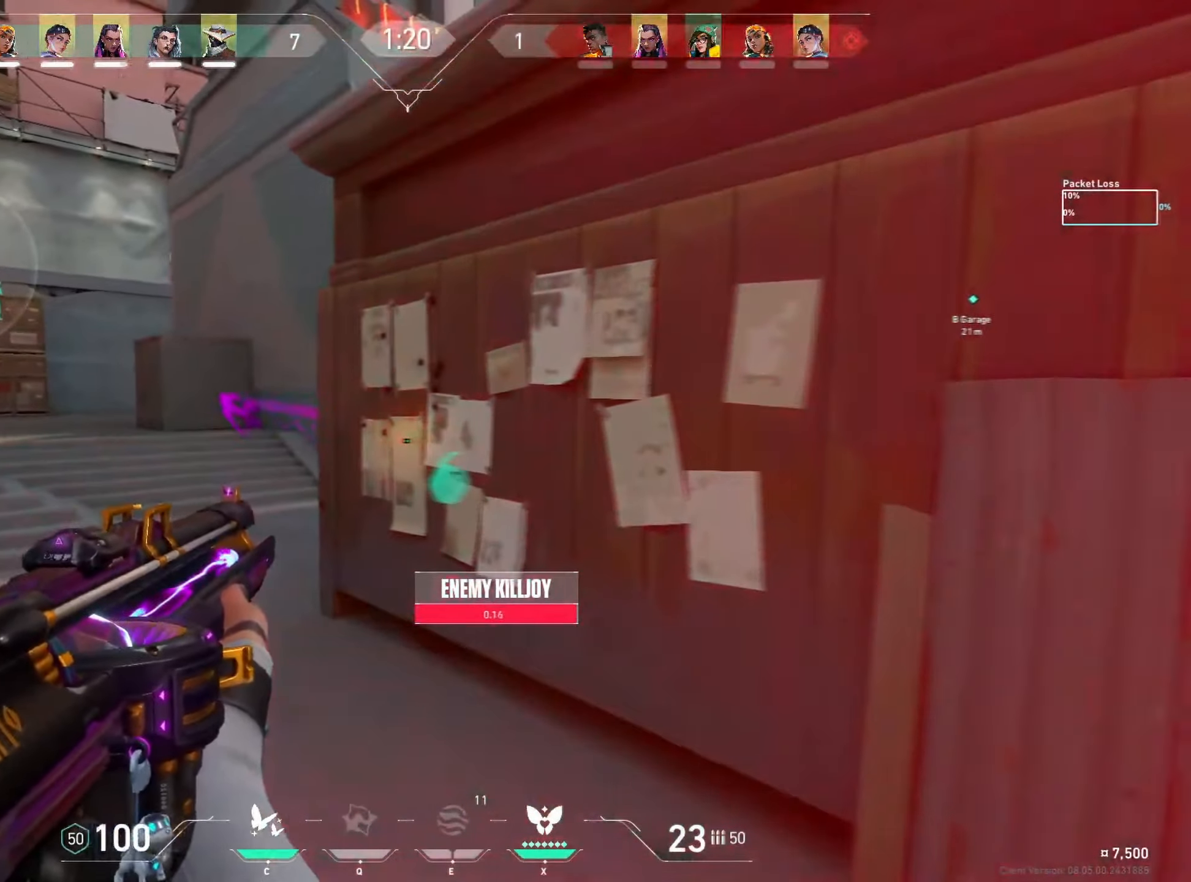
{"keys": ["s"], "mouse": [], "events": [[100, "a", "up"]]}
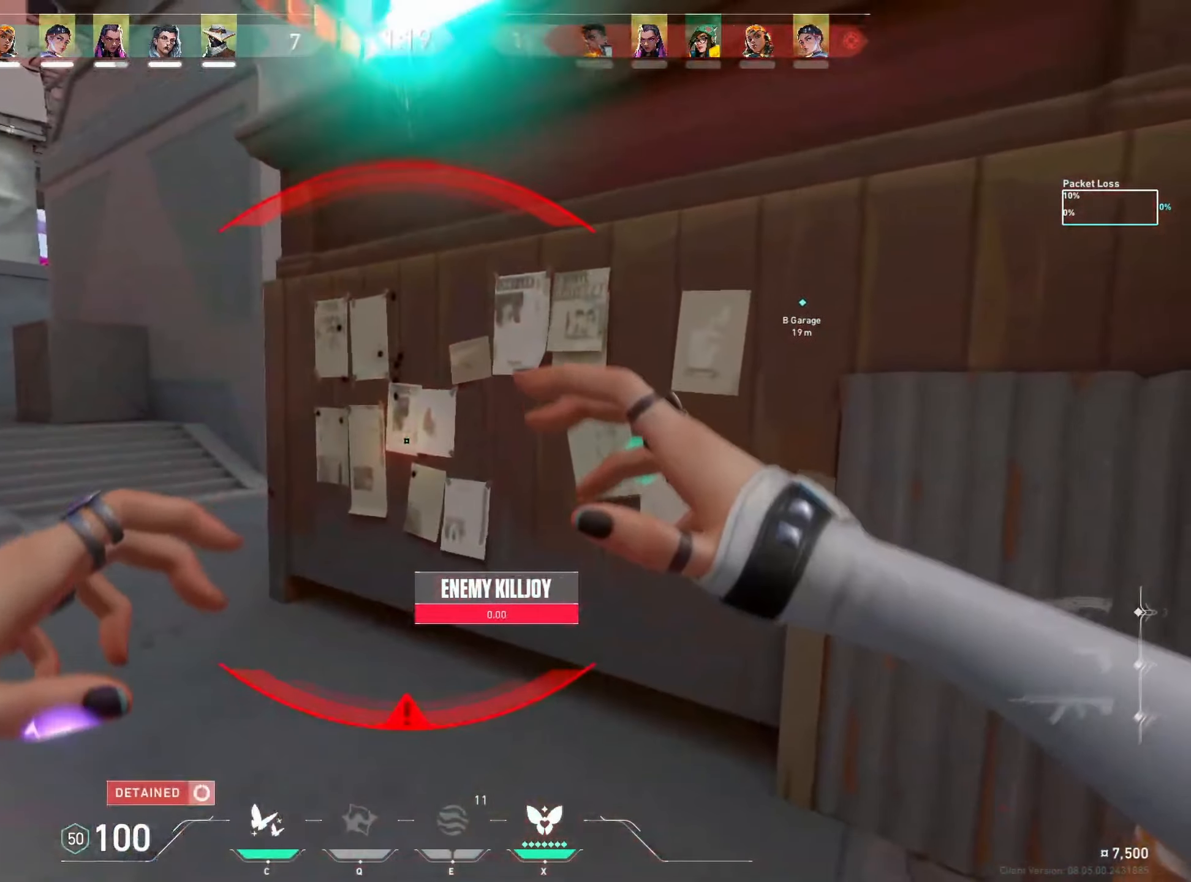
{"keys": ["d", "w"], "mouse": [], "events": [[183, "d", "down"], [233, "s", "up"], [417, "w", "down"]]}
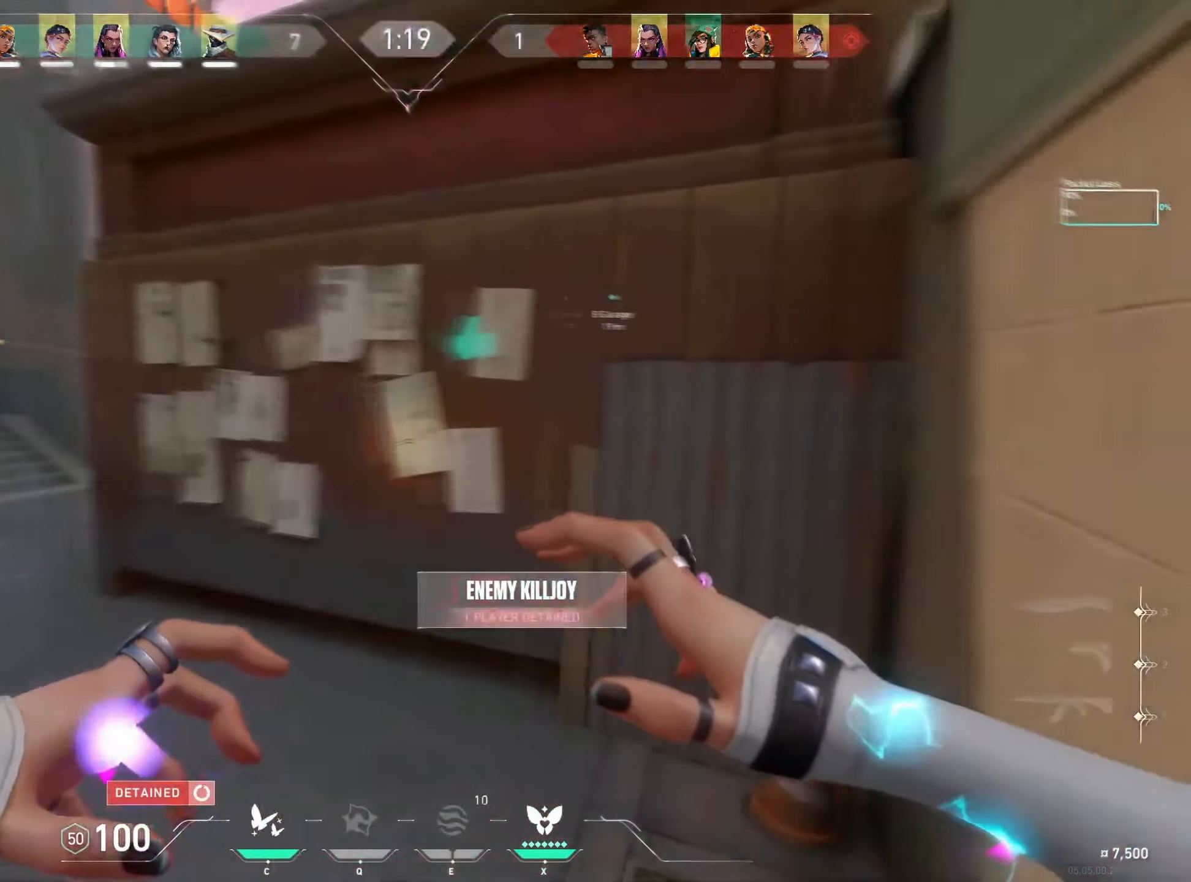
{"keys": ["w"], "mouse": [], "events": [[333, "d", "up"]]}
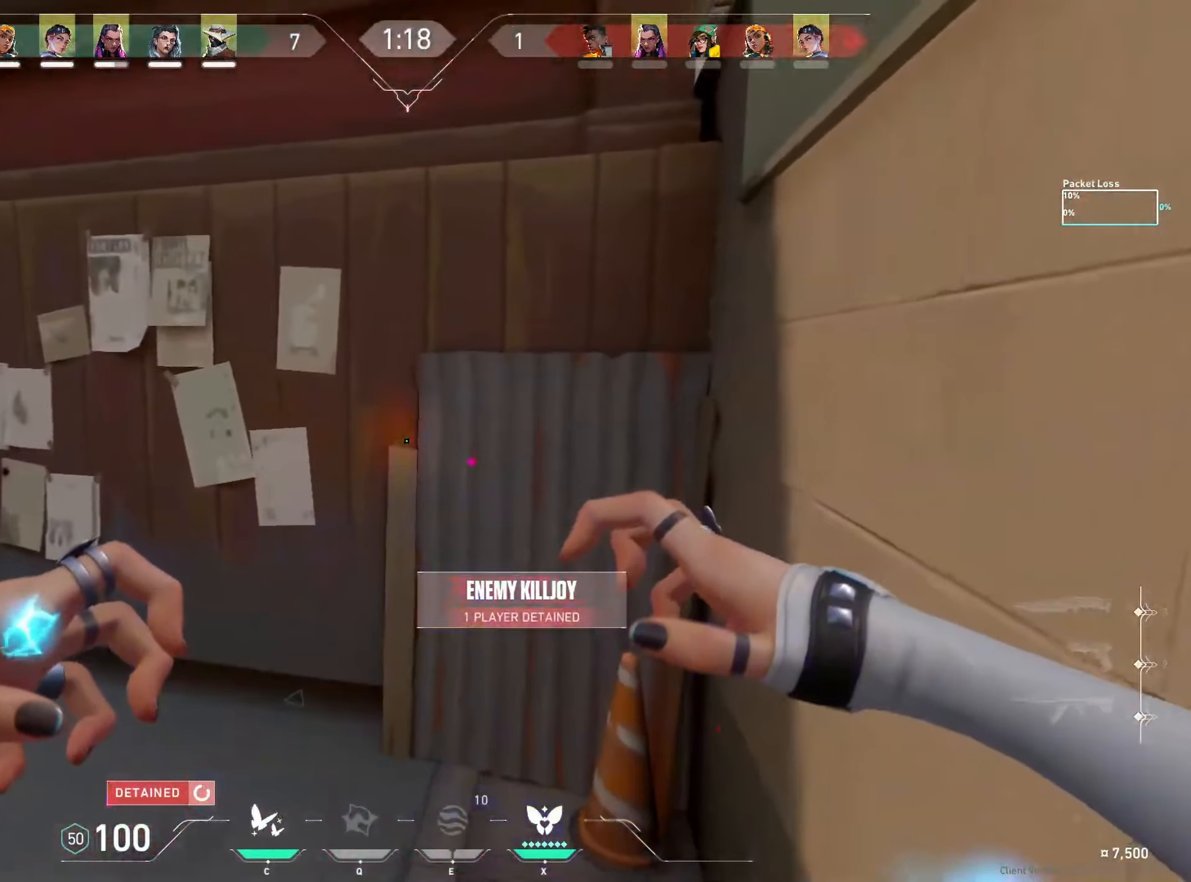
{"keys": ["d", "w"], "mouse": [], "events": [[133, "d", "down"]]}
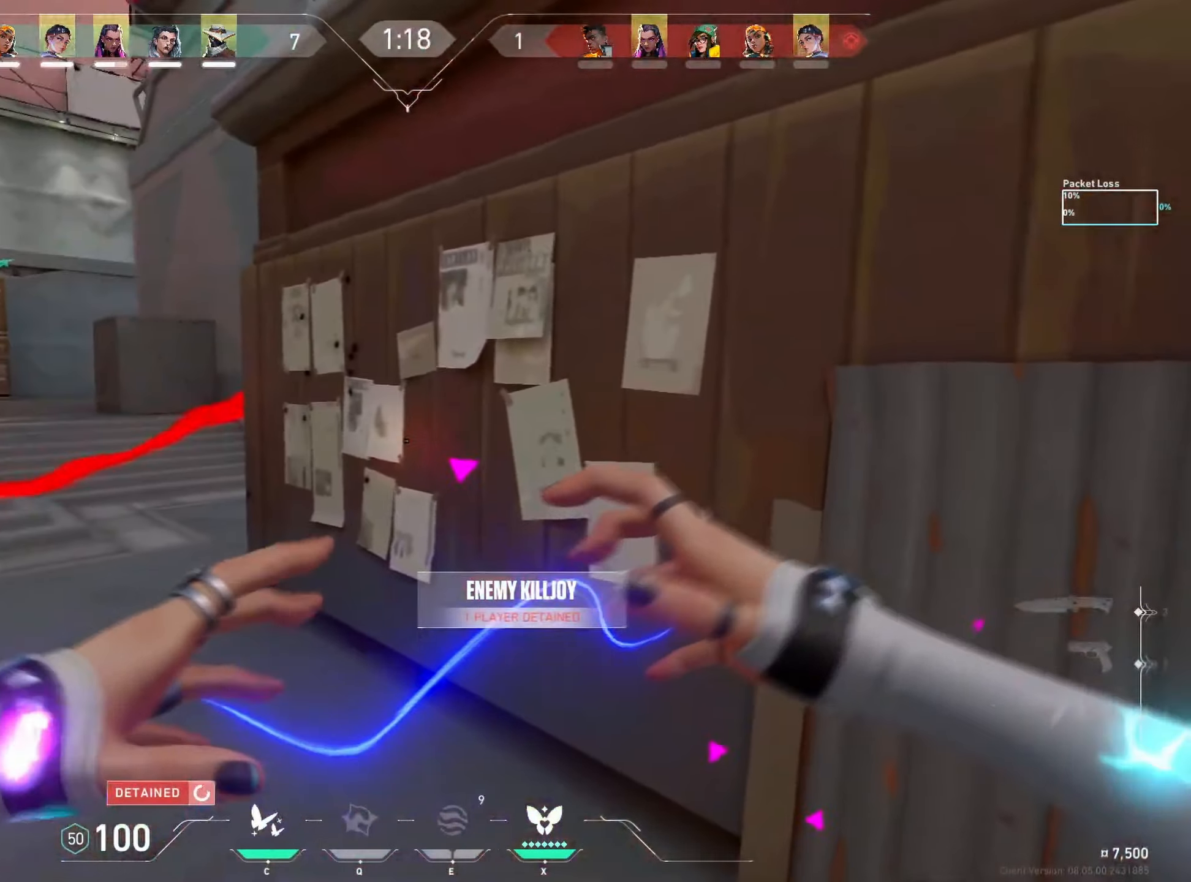
{"keys": ["d"], "mouse": [], "events": [[67, "w", "up"]]}
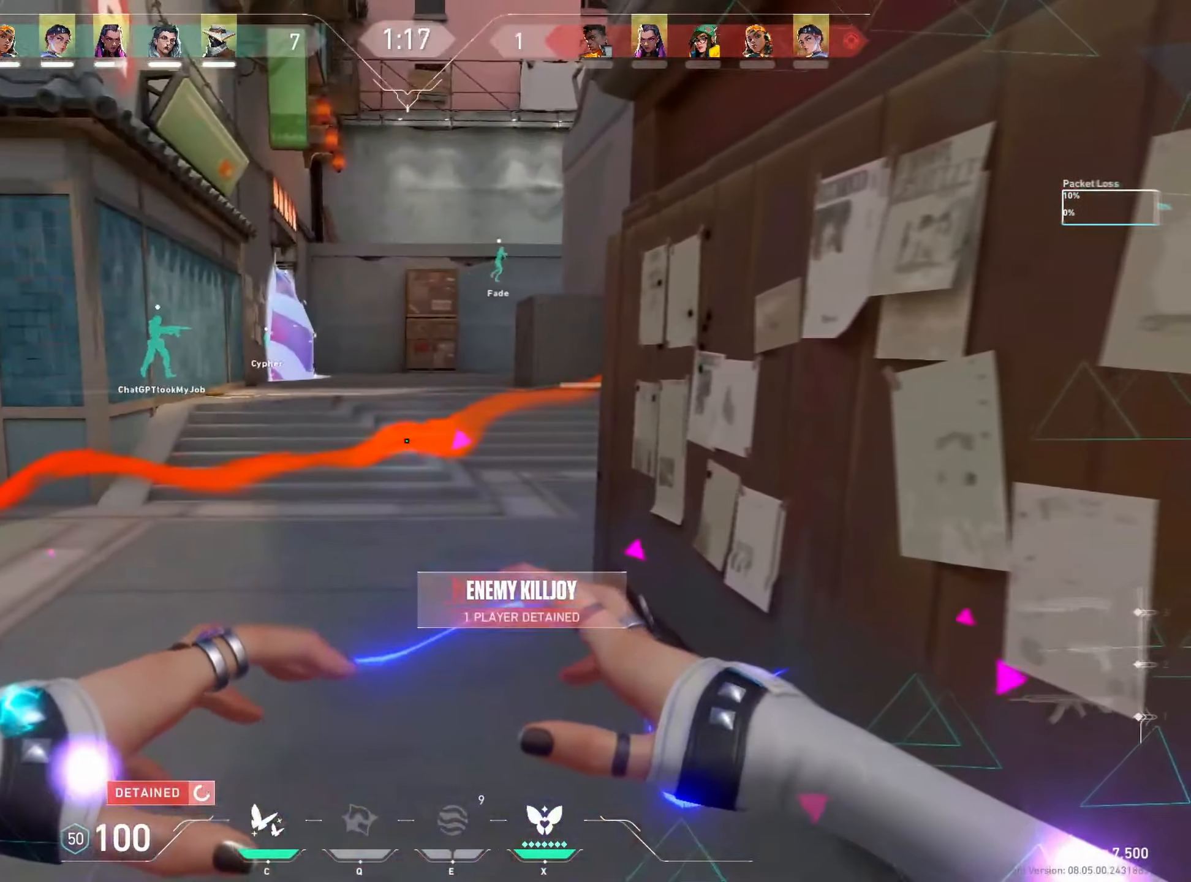
{"keys": ["d", "s"], "mouse": [], "events": [[50, "s", "down"], [417, "shift", "down"], [450, "shift", "up"]]}
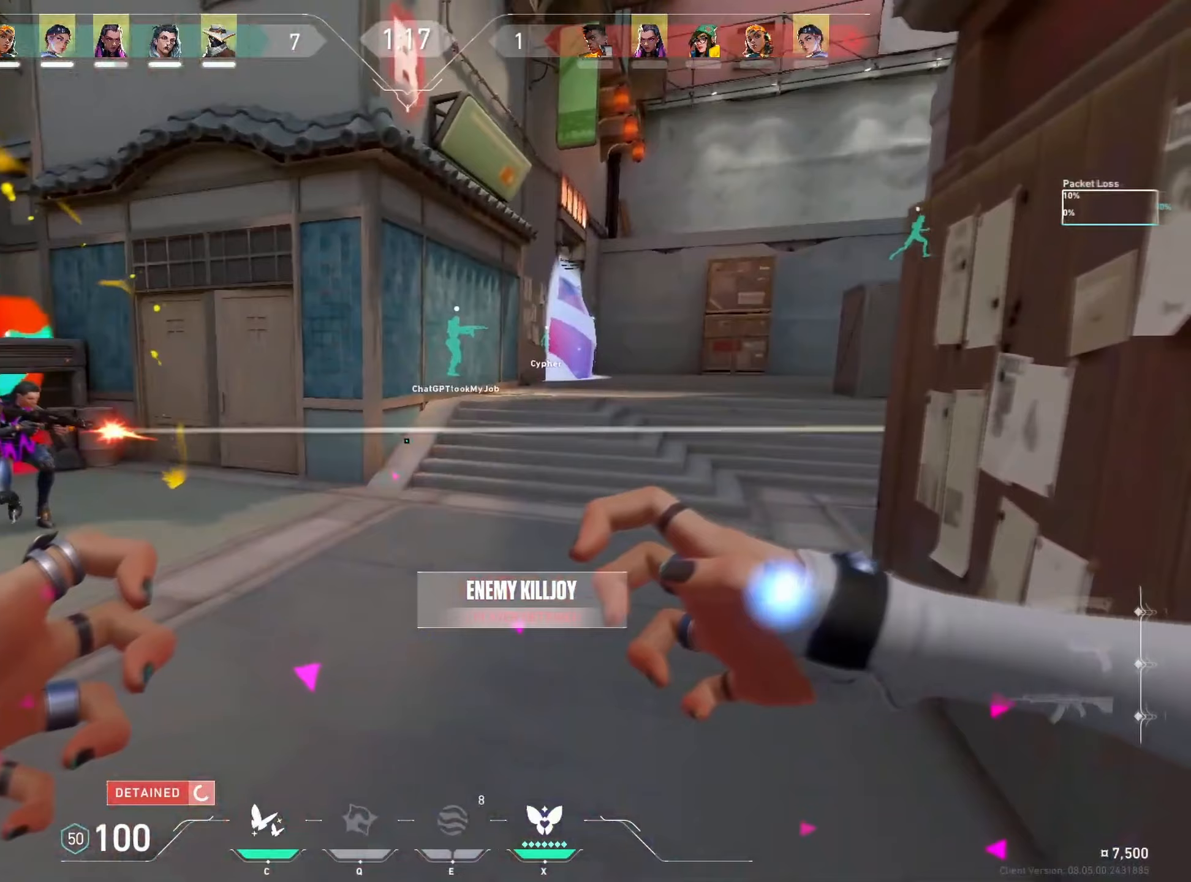
{"keys": ["d", "s"], "mouse": [], "events": []}
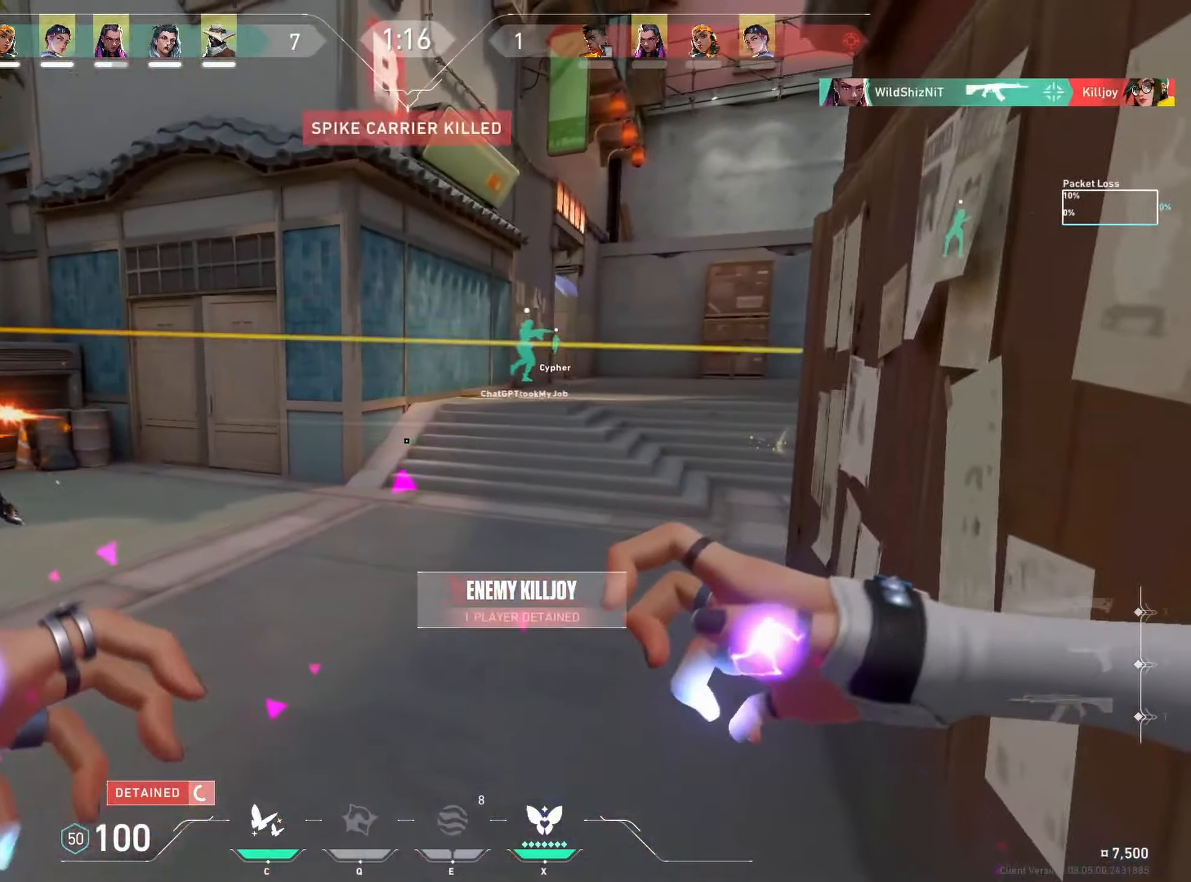
{"keys": ["d"], "mouse": [], "events": [[450, "s", "up"]]}
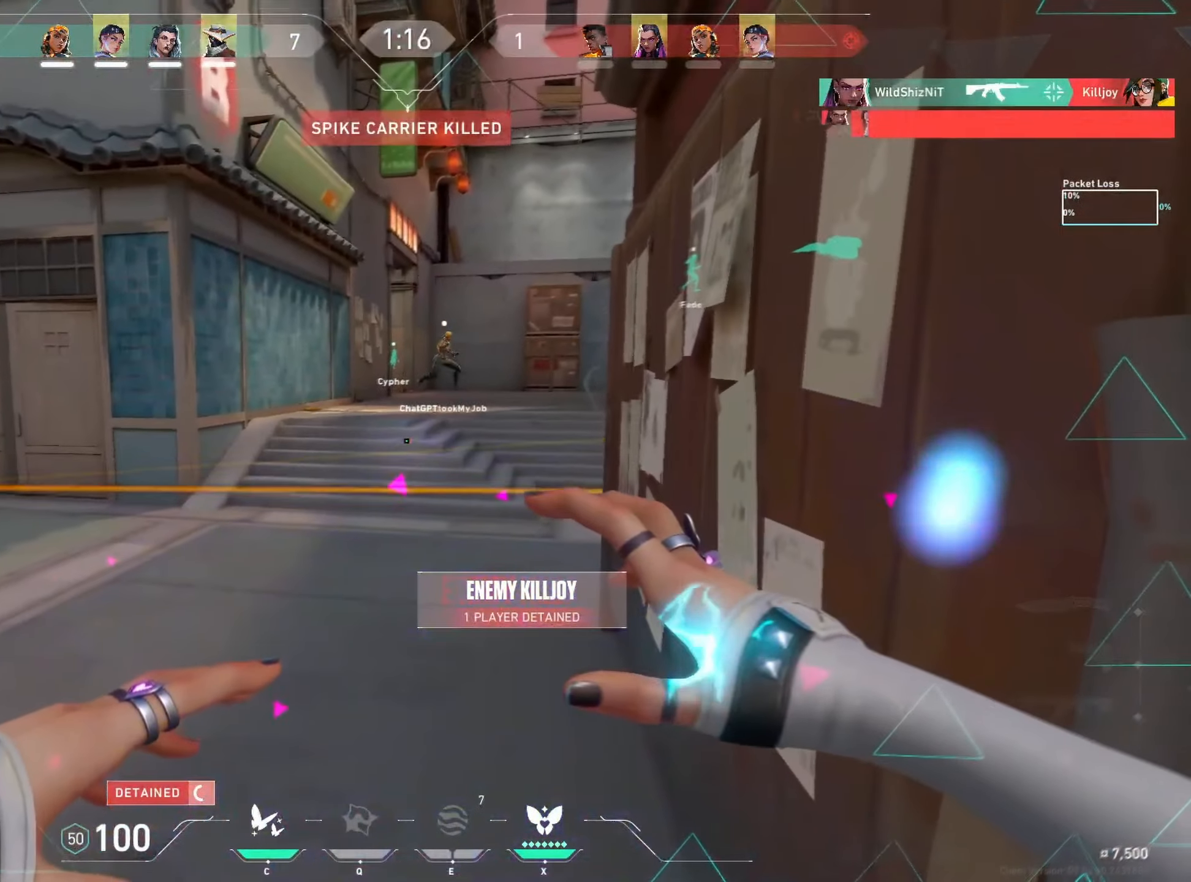
{"keys": [], "mouse": [], "events": [[317, "d", "up"]]}
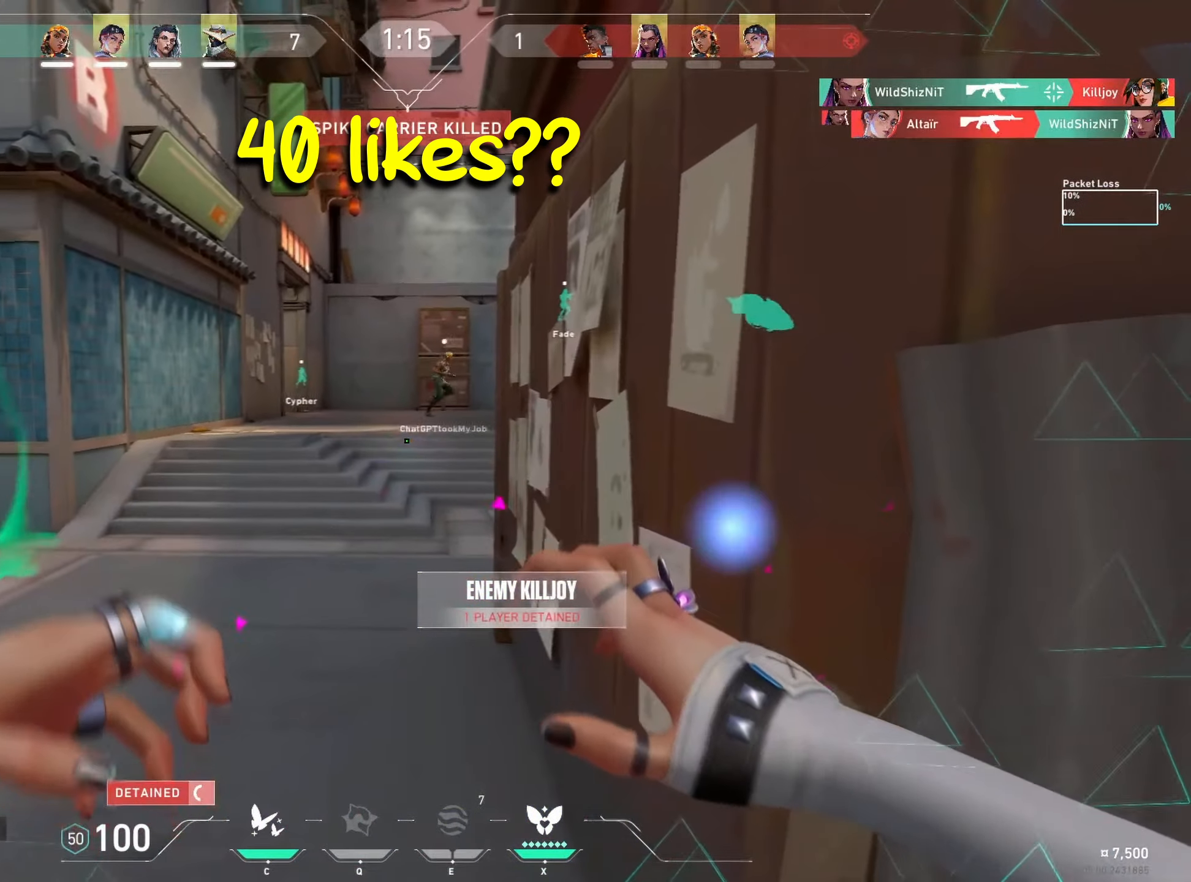
{"keys": [], "mouse": [], "events": []}
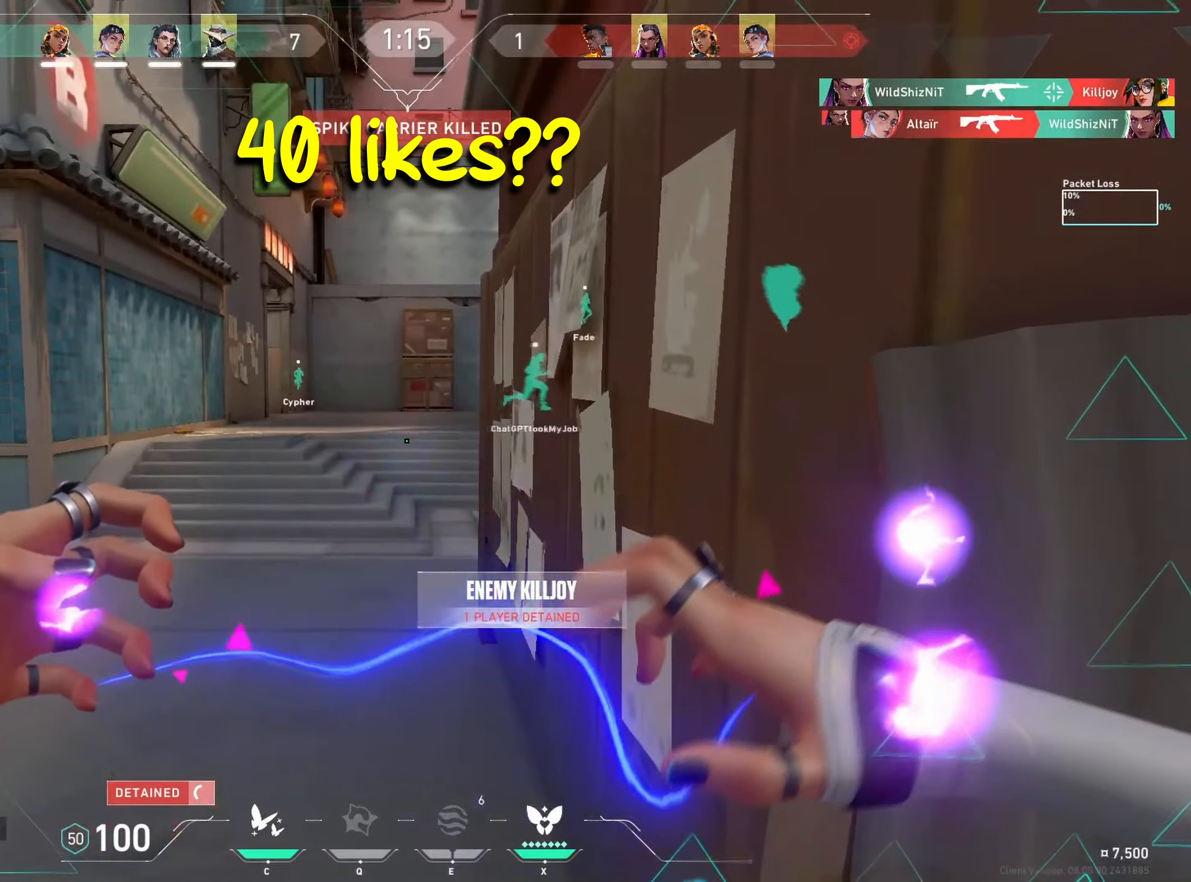
{"keys": ["d"], "mouse": [], "events": [[350, "d", "down"]]}
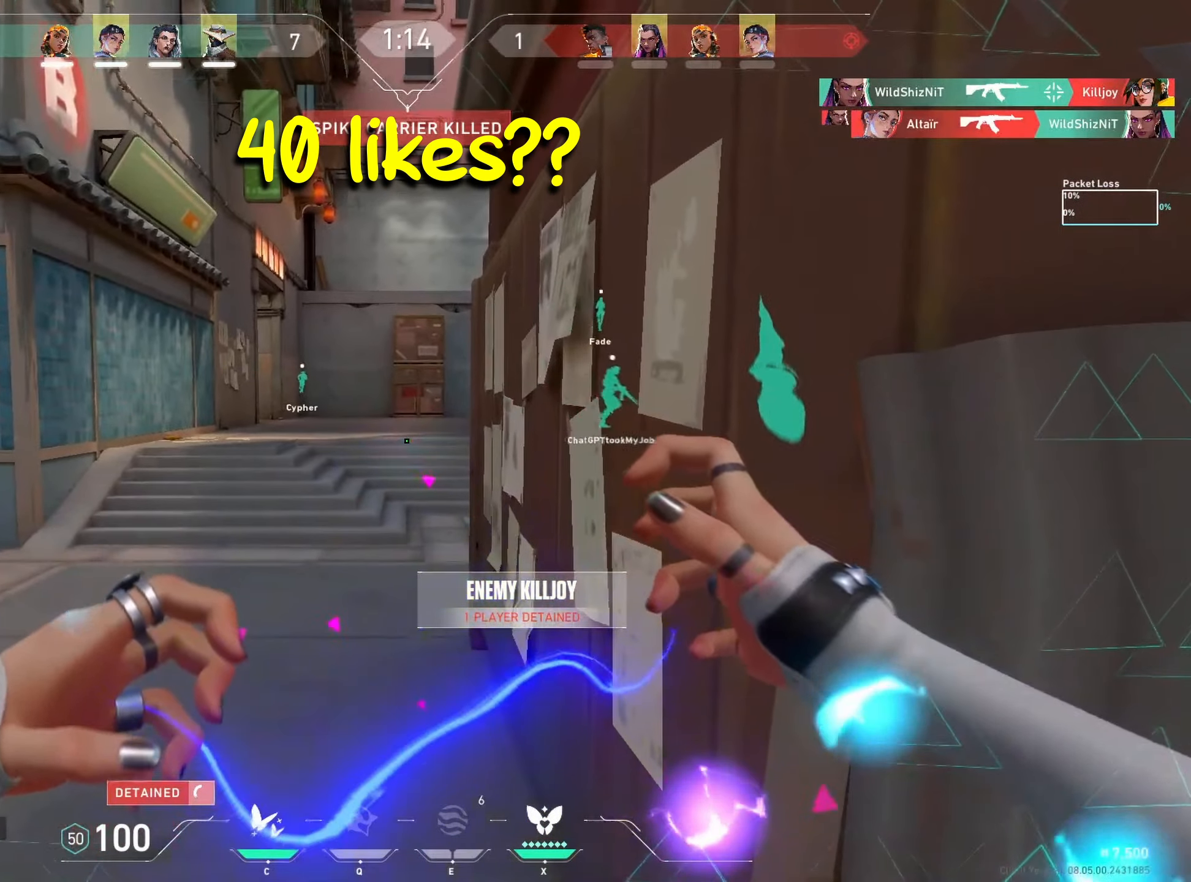
{"keys": [], "mouse": [], "events": [[200, "d", "up"]]}
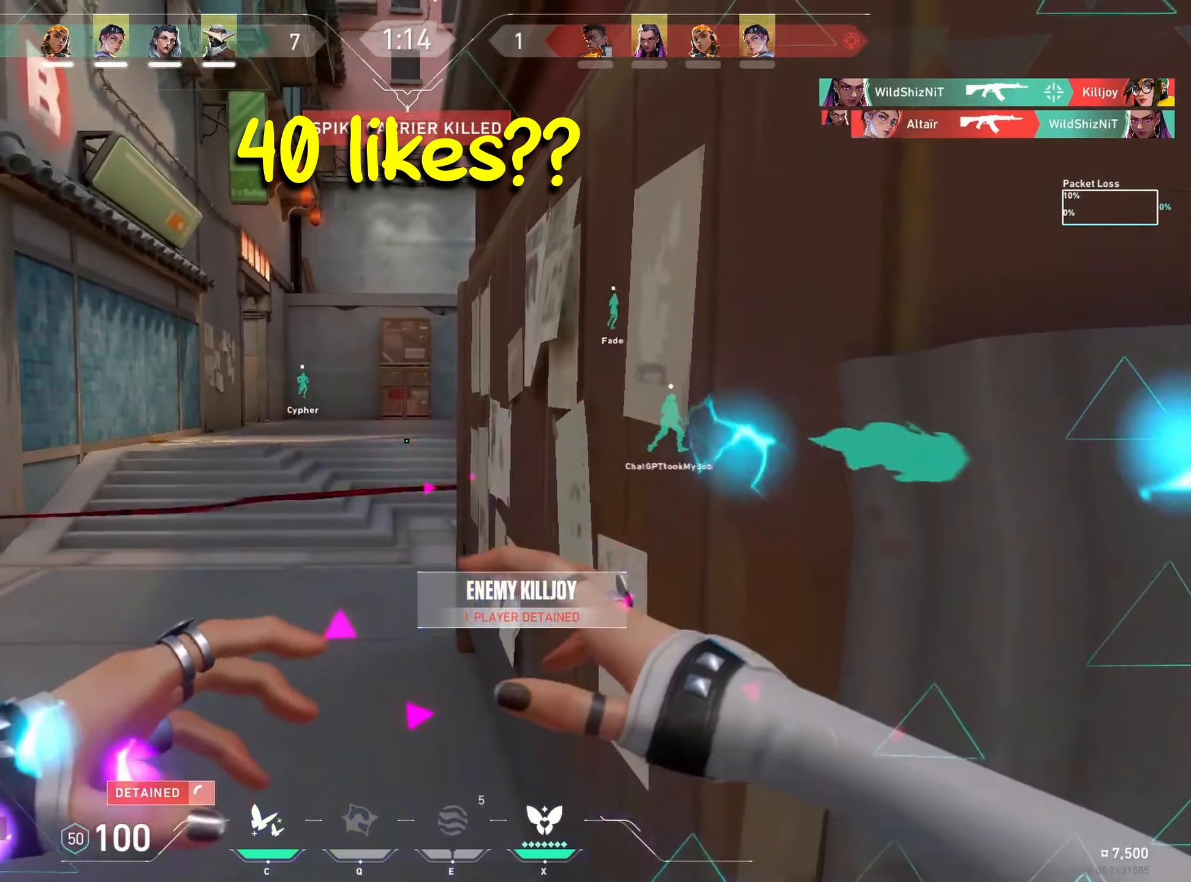
{"keys": [], "mouse": [], "events": []}
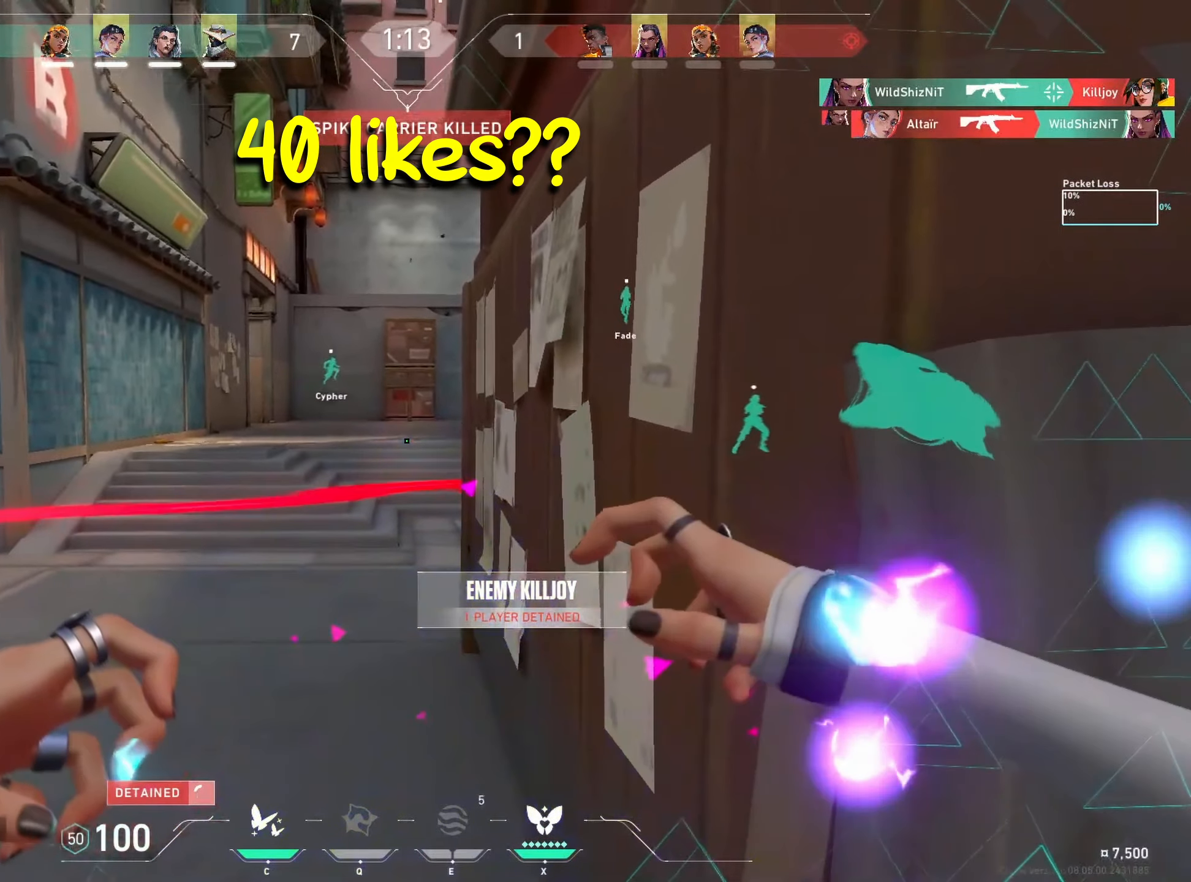
{"keys": [], "mouse": [], "events": []}
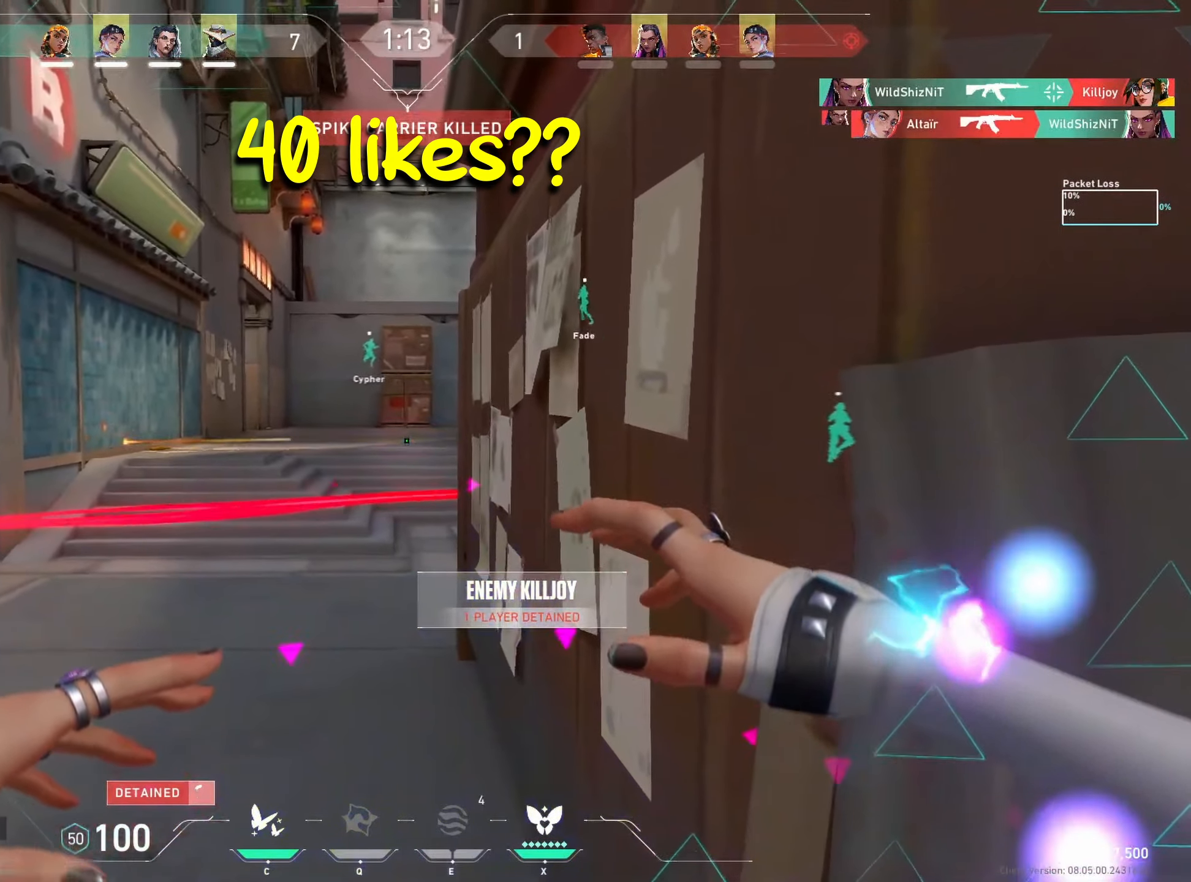
{"keys": ["a"], "mouse": [], "events": [[433, "a", "down"]]}
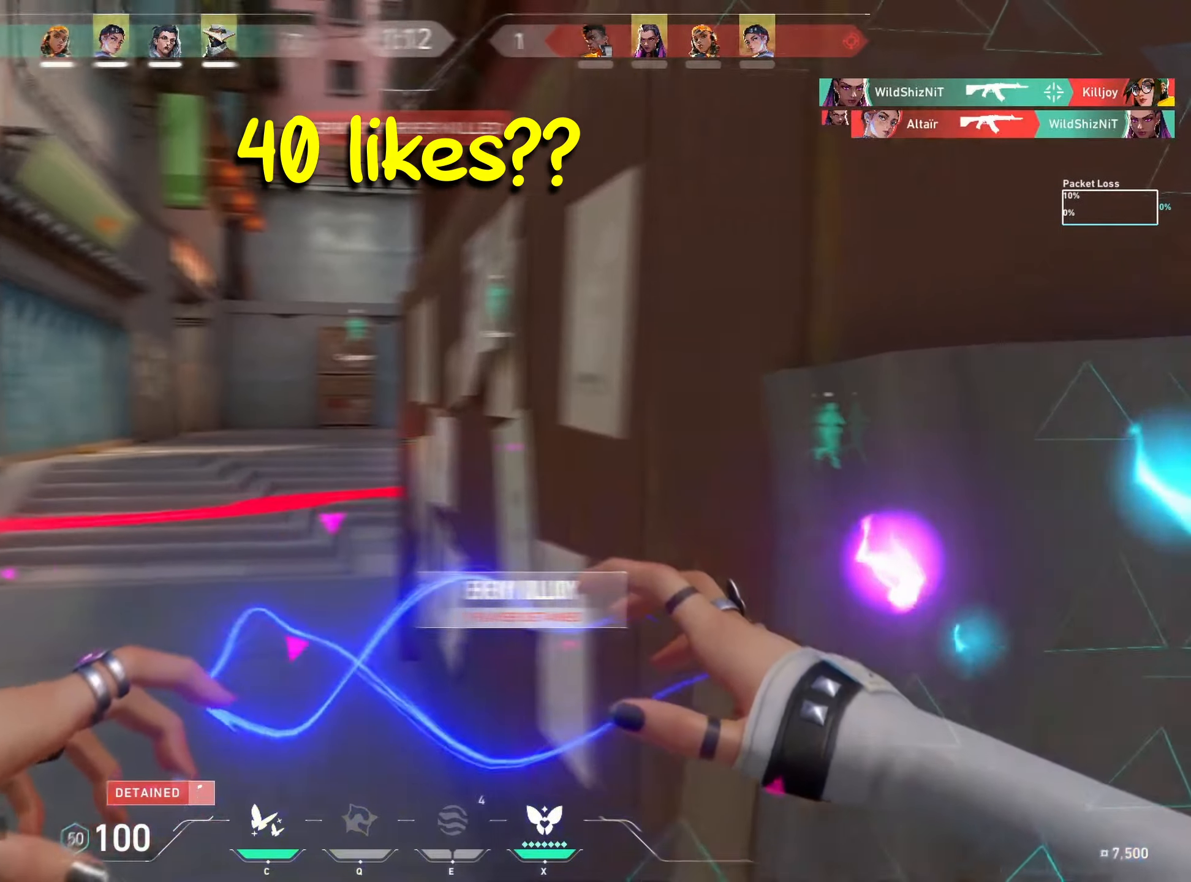
{"keys": ["d"], "mouse": [], "events": [[167, "a", "up"], [217, "d", "down"]]}
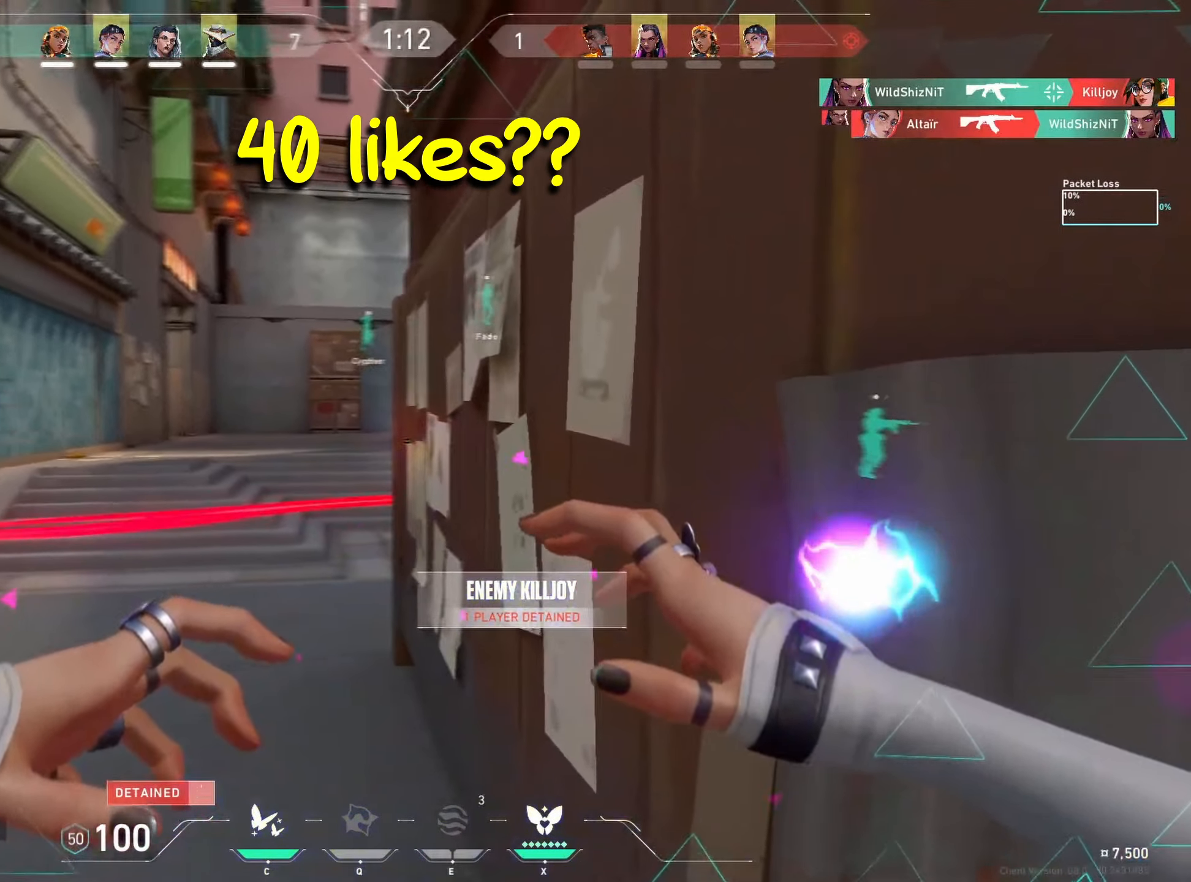
{"keys": [], "mouse": [], "events": [[17, "d", "up"]]}
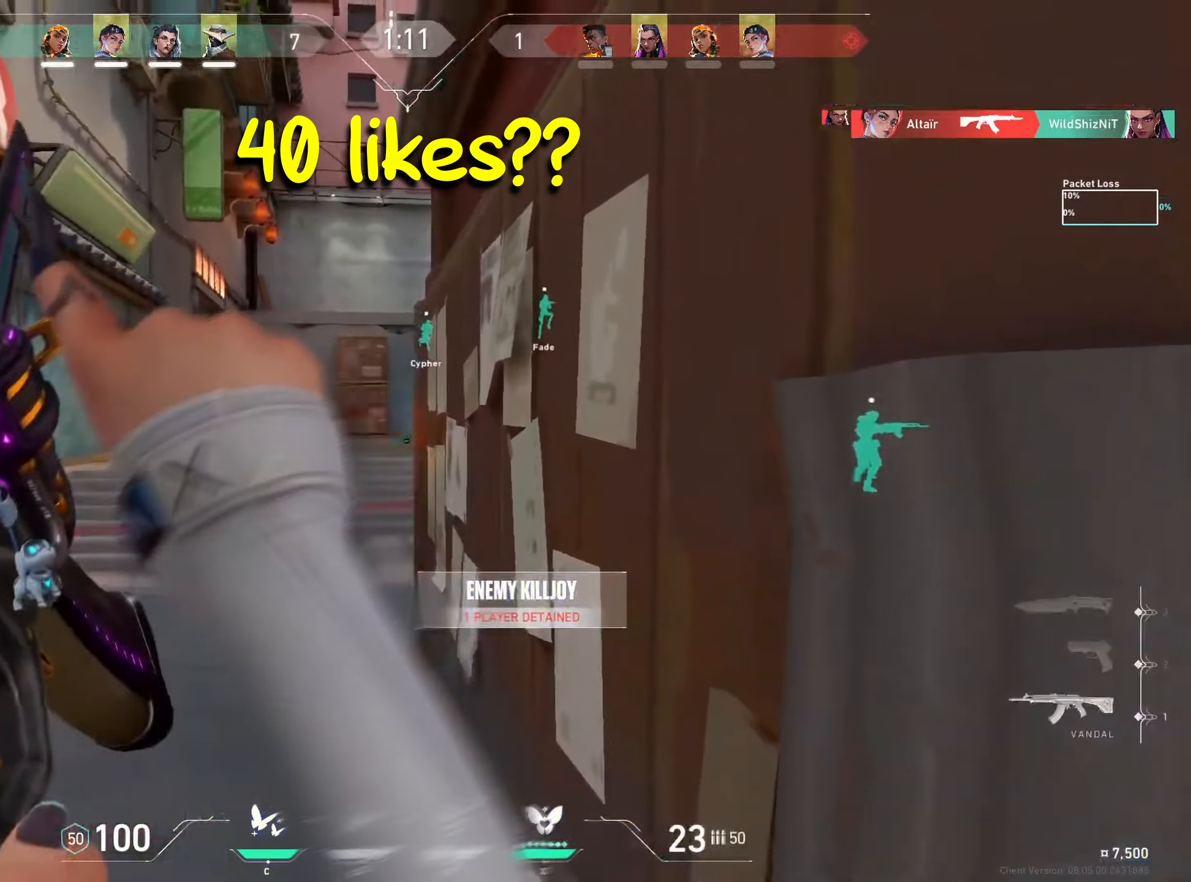
{"keys": ["a", "shift"], "mouse": [], "events": [[17, "a", "down"], [367, "shift", "down"]]}
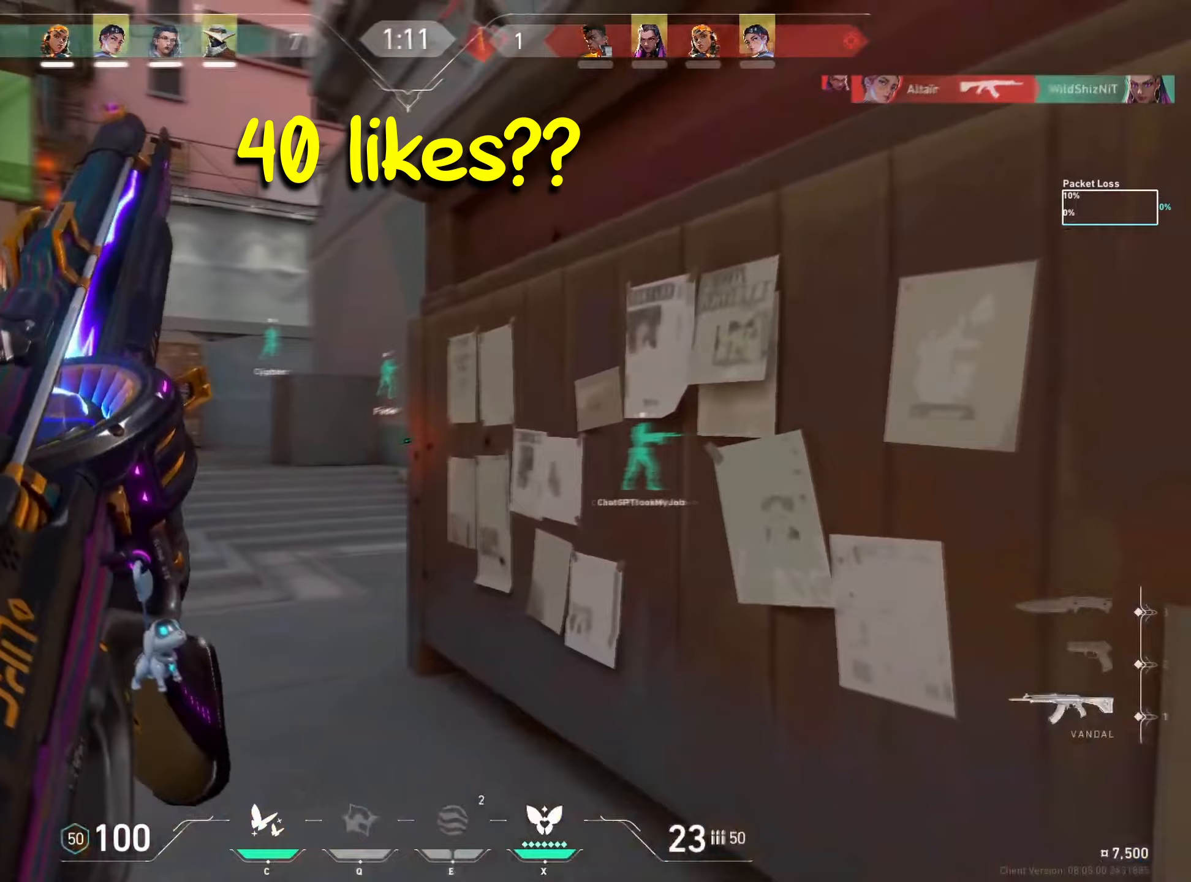
{"keys": ["a"], "mouse": [], "events": [[150, "shift", "up"]]}
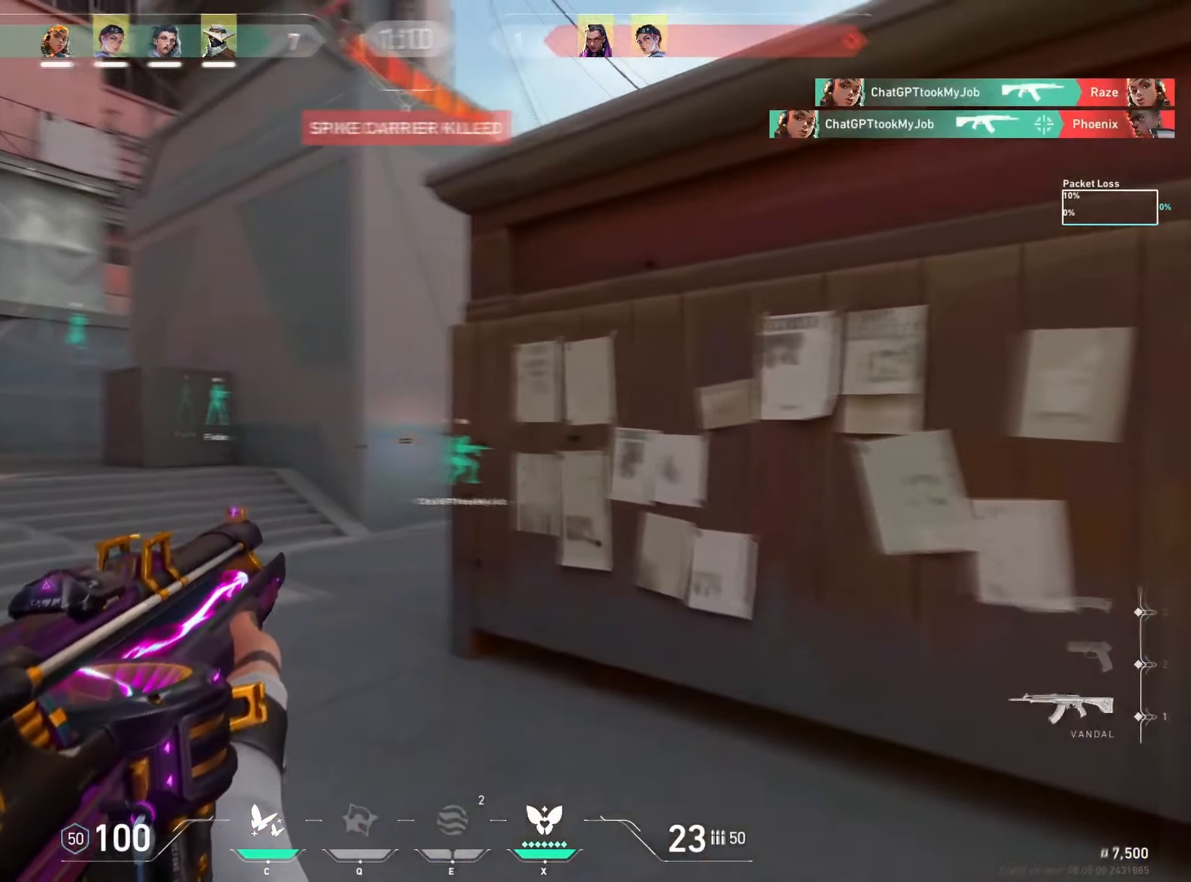
{"keys": [], "mouse": ["left"], "events": [[217, "a", "up"], [233, "d", "down"], [350, "d", "up"], [450, "mouse_left", "down"]]}
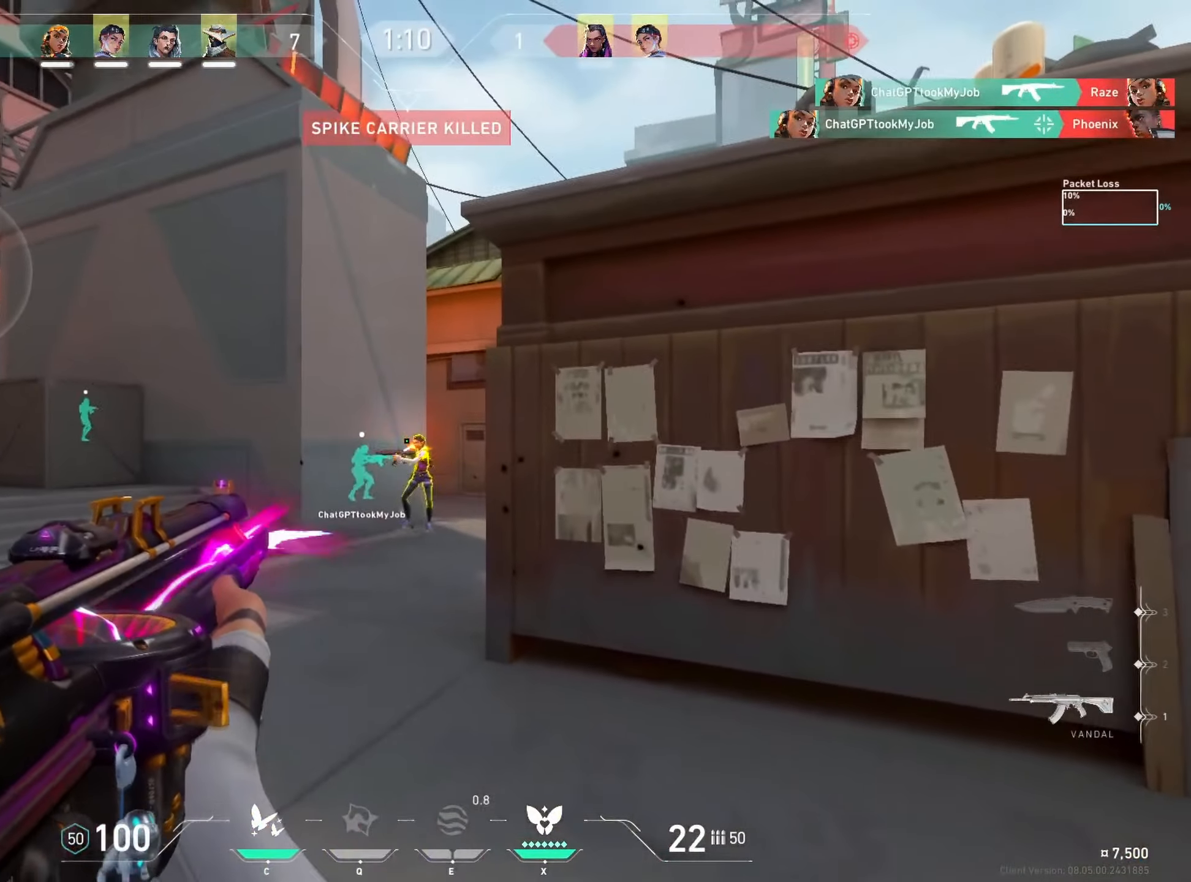
{"keys": ["a"], "mouse": [], "events": [[300, "a", "down"], [317, "mouse_left", "up"]]}